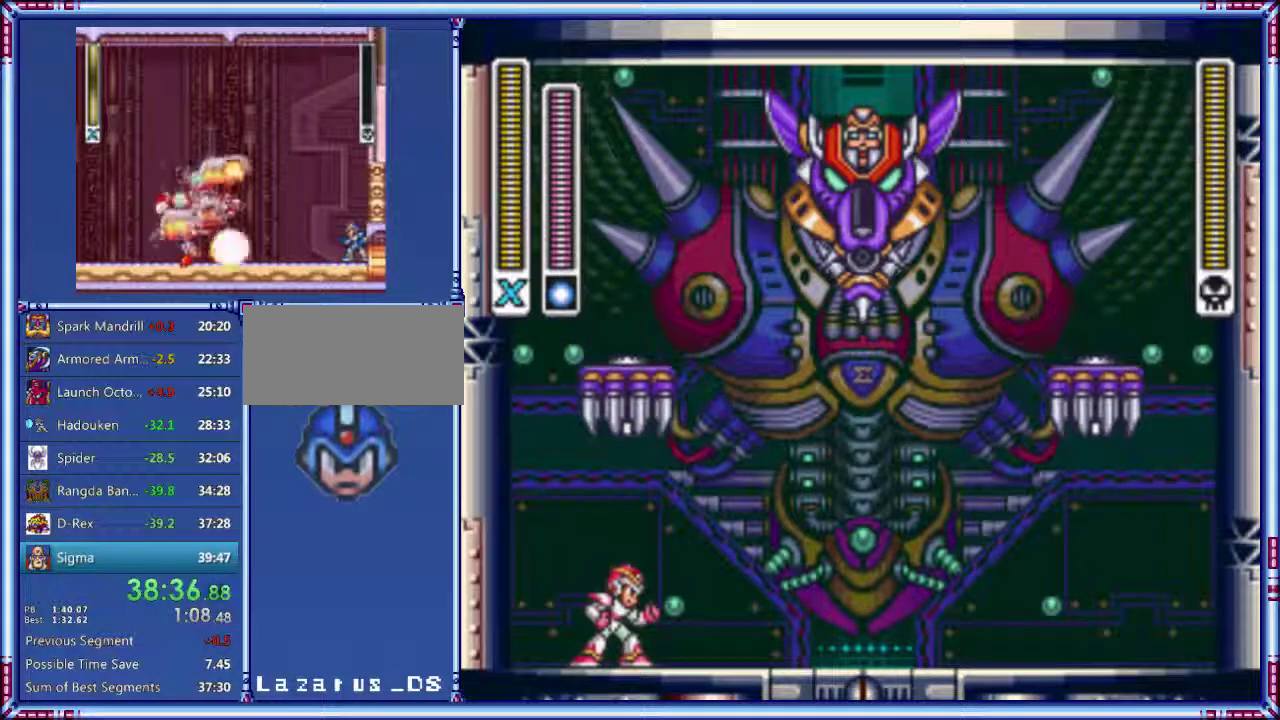
Gameplay with a controller (Nintendo layout); each line is a JSON object with the inputs held at the frame after it. "events" lists button and stick changes between this image and that frame as [ms after this image, input, new state], when the widget could be followed in between. Not read: L3 R3.
{"buttons": ["B", "DPAD_LEFT"], "events": [[180, "DPAD_LEFT", "down"], [420, "B", "down"]]}
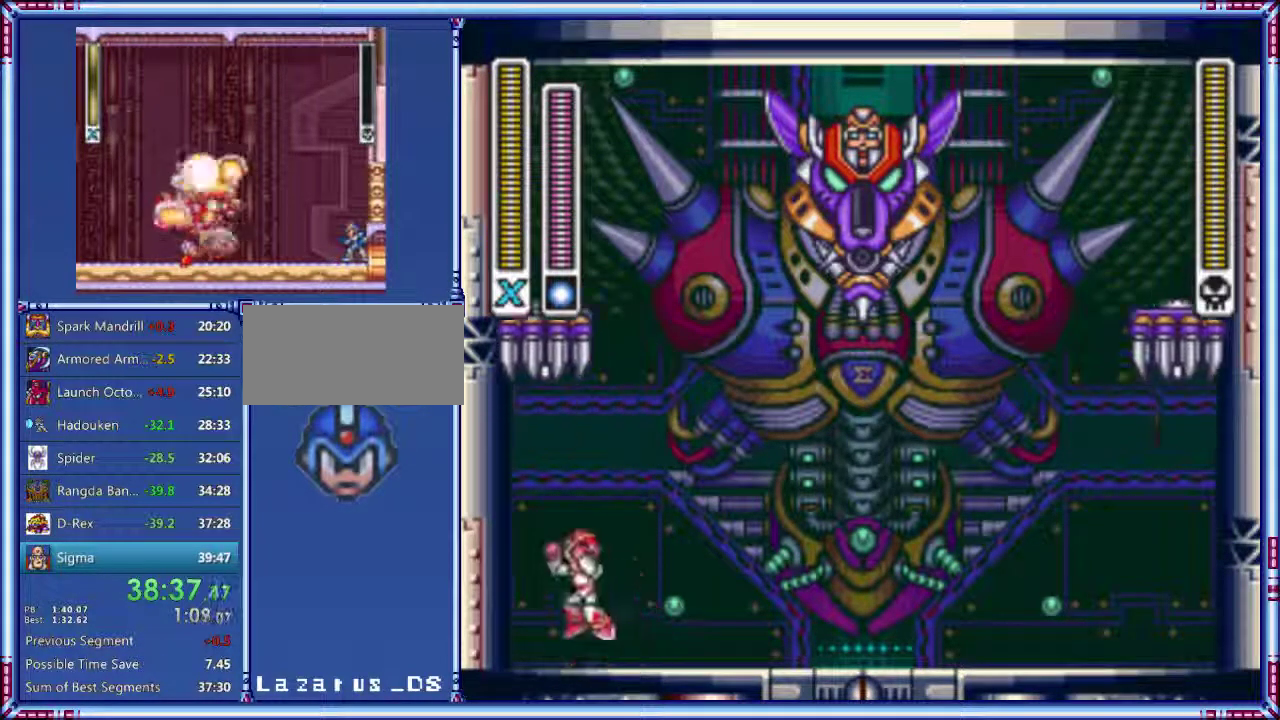
{"buttons": ["B", "DPAD_LEFT"], "events": []}
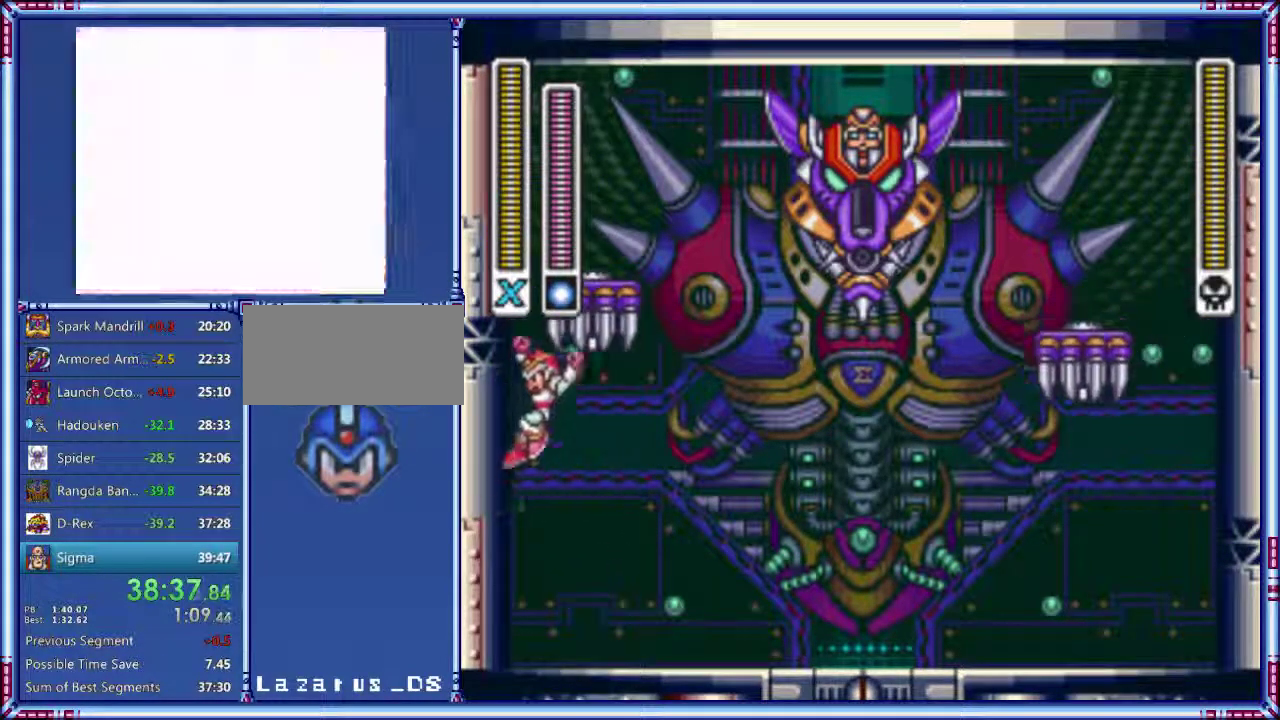
{"buttons": ["B", "DPAD_LEFT"], "events": [[180, "B", "up"], [360, "B", "down"]]}
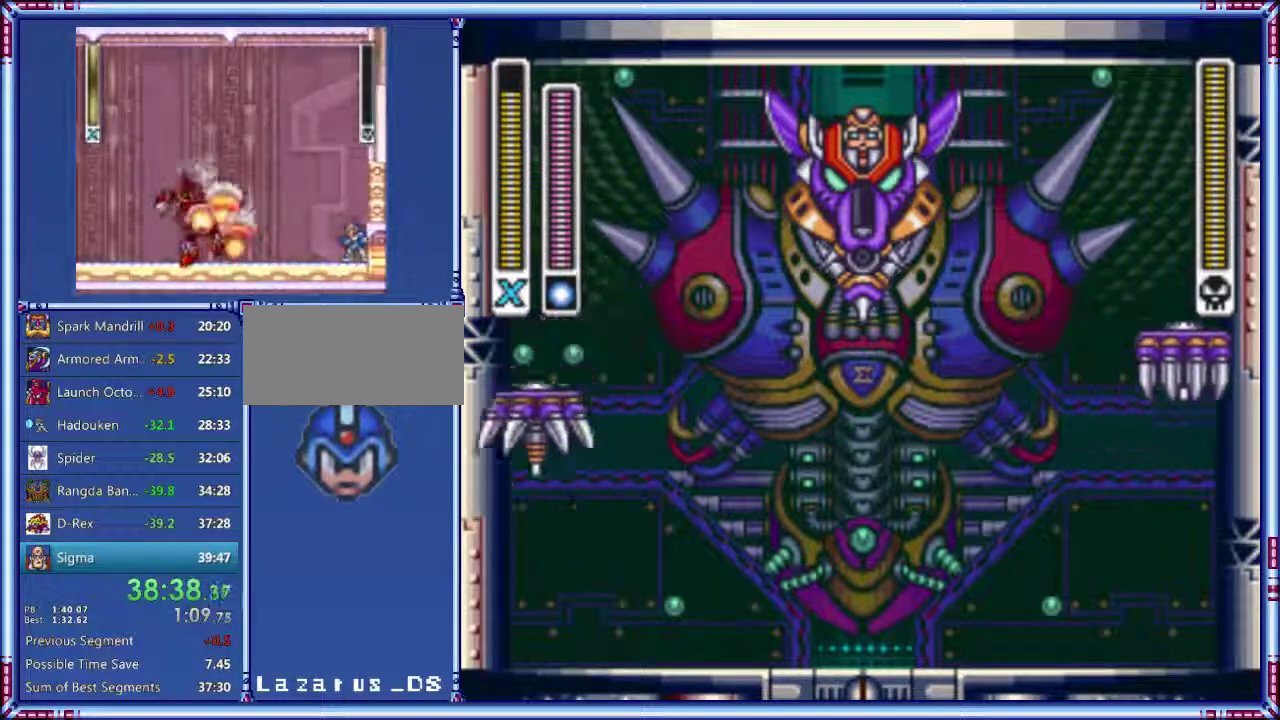
{"buttons": ["DPAD_RIGHT"], "events": [[240, "B", "up"], [320, "B", "down"], [360, "DPAD_RIGHT", "down"], [400, "DPAD_LEFT", "up"], [440, "B", "up"]]}